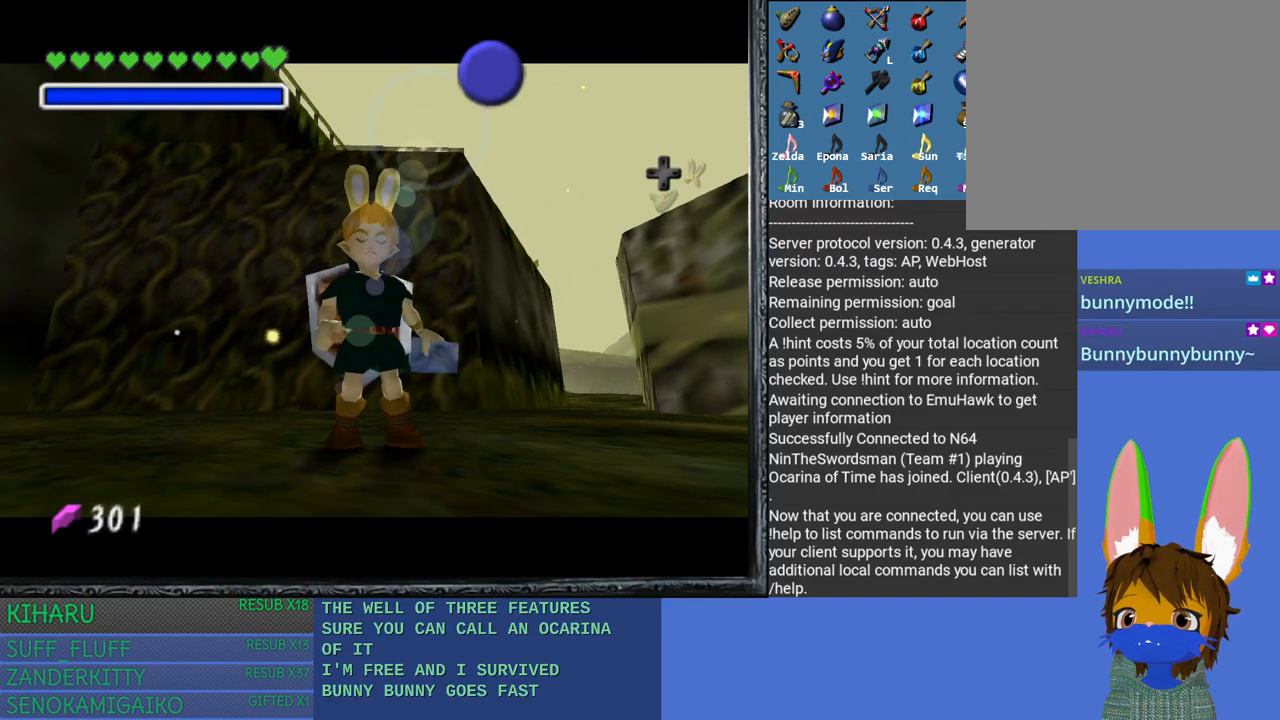
Gameplay with a controller (PlayStation layout); each line is a JSON object with the inputs held at the frame after it. "events" lists button and stick changes between this image and that frame as [ms after this image, input, new state], when the widget could be followed in between.
{"buttons": [], "left_stick": "center", "right_stick": "center", "events": [[250, "left_stick", "up"], [317, "left_stick", "center"]]}
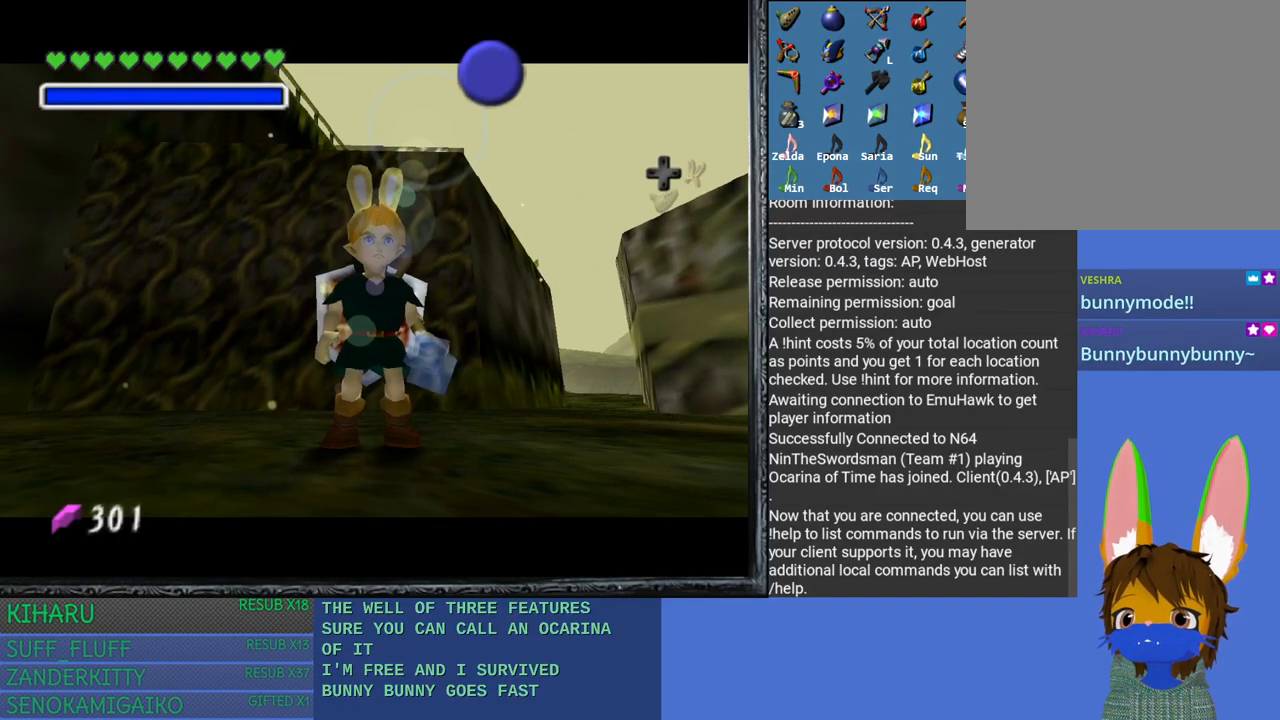
{"buttons": [], "left_stick": "up", "right_stick": "center", "events": [[483, "left_stick", "up"]]}
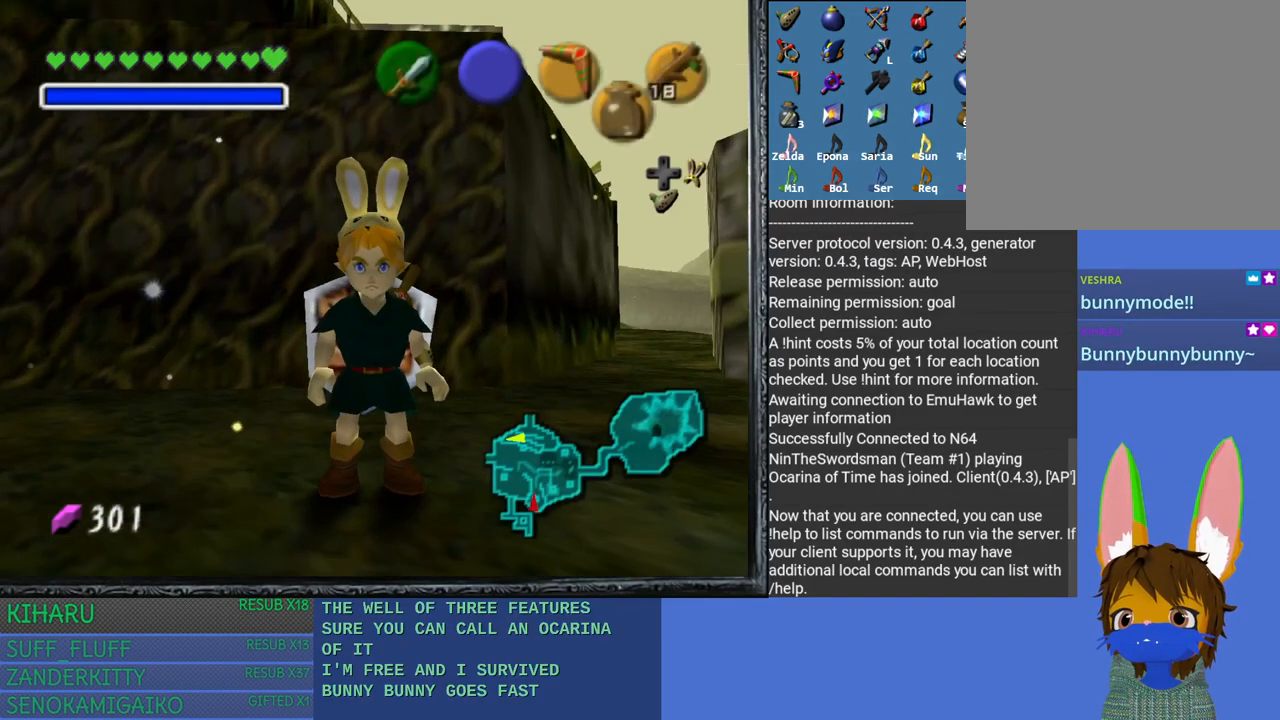
{"buttons": ["START"], "left_stick": "center", "right_stick": "center", "events": [[117, "left_stick", "center"], [367, "START", "down"]]}
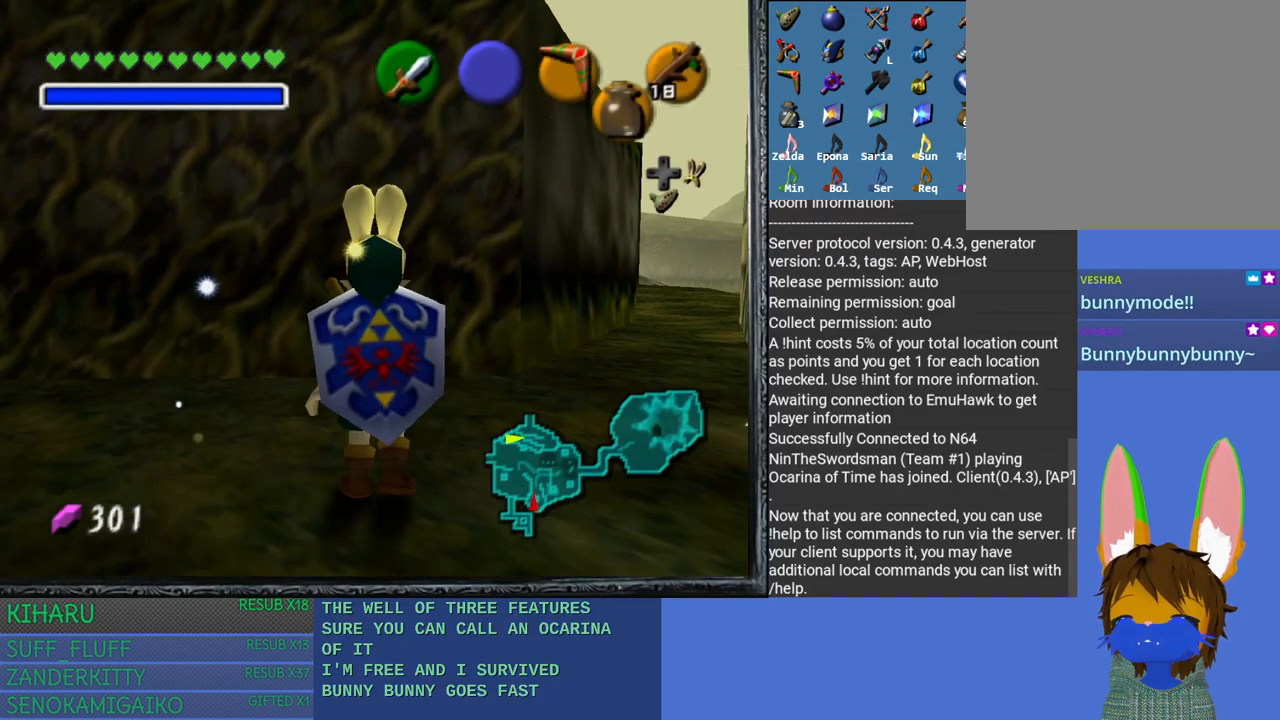
{"buttons": [], "left_stick": "center", "right_stick": "center", "events": [[83, "START", "up"]]}
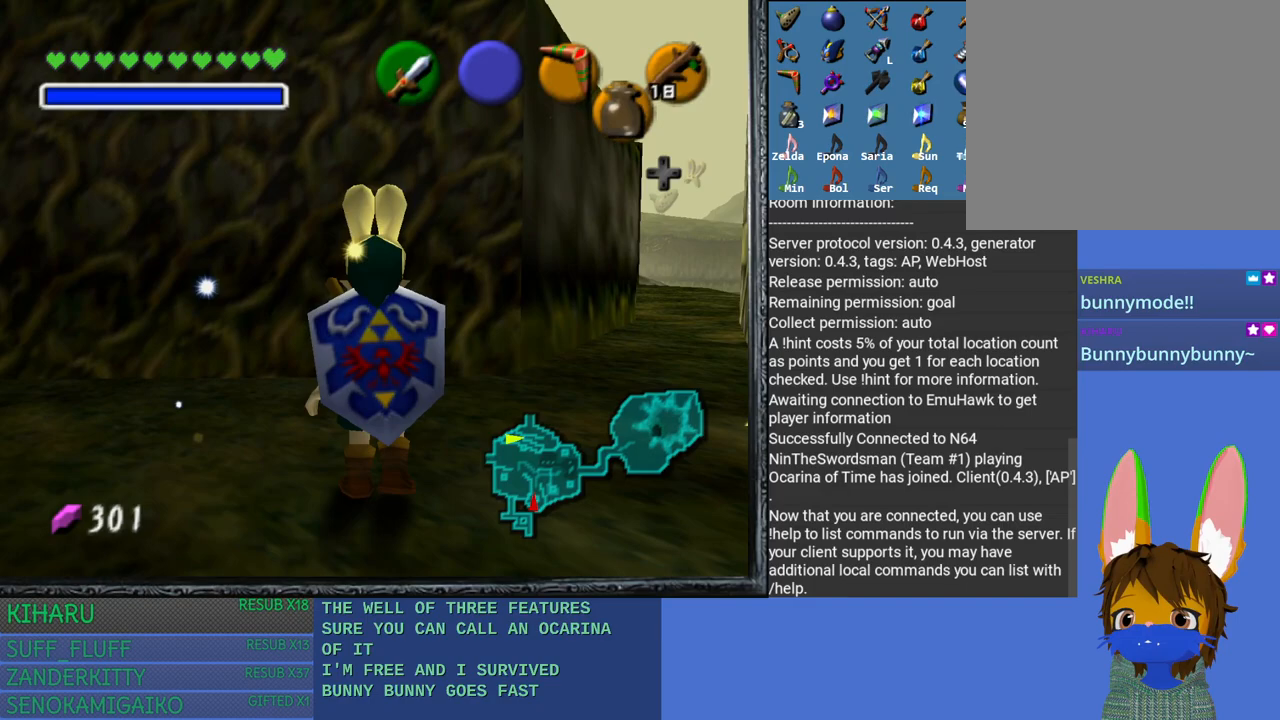
{"buttons": [], "left_stick": "center", "right_stick": "center", "events": []}
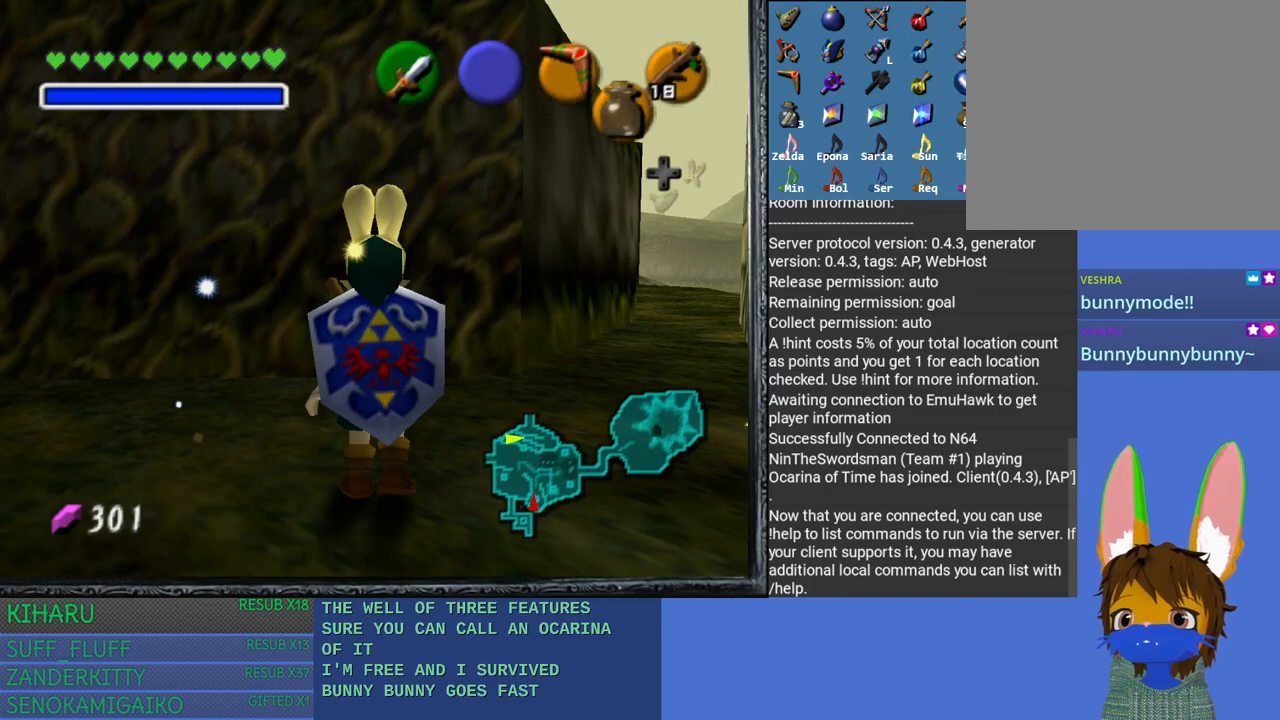
{"buttons": [], "left_stick": "center", "right_stick": "center", "events": []}
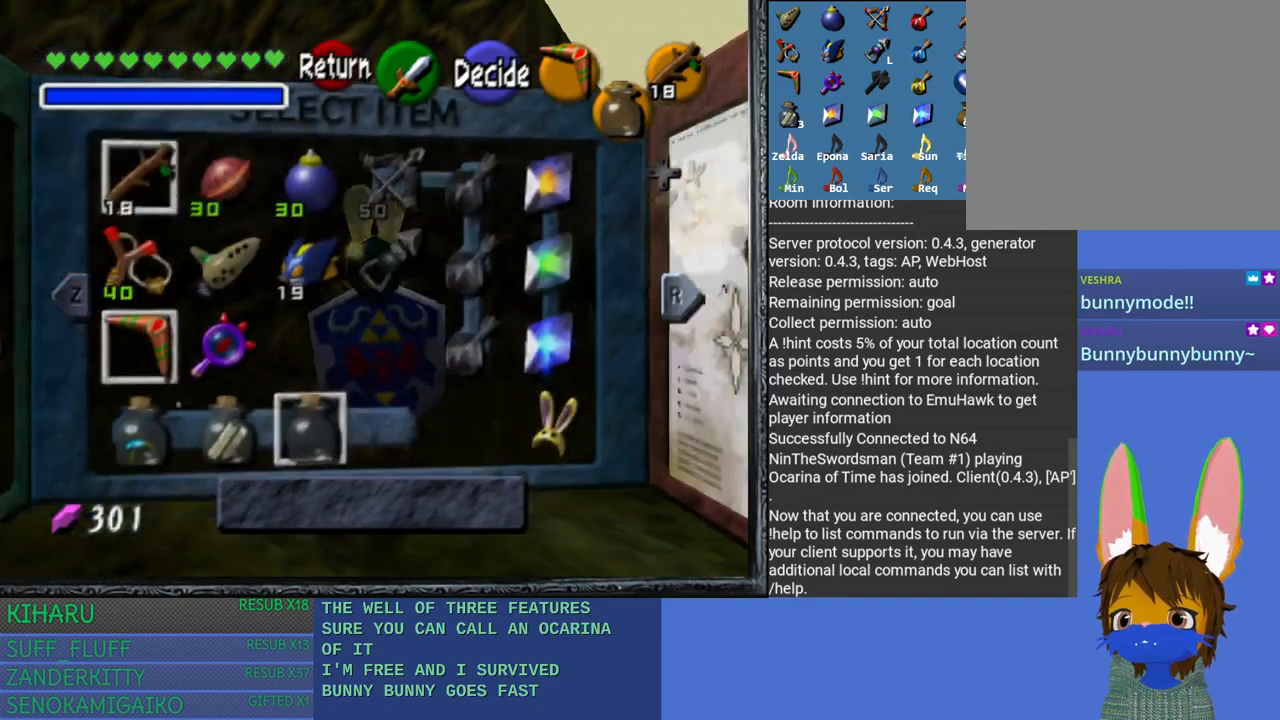
{"buttons": [], "left_stick": "center", "right_stick": "center", "events": []}
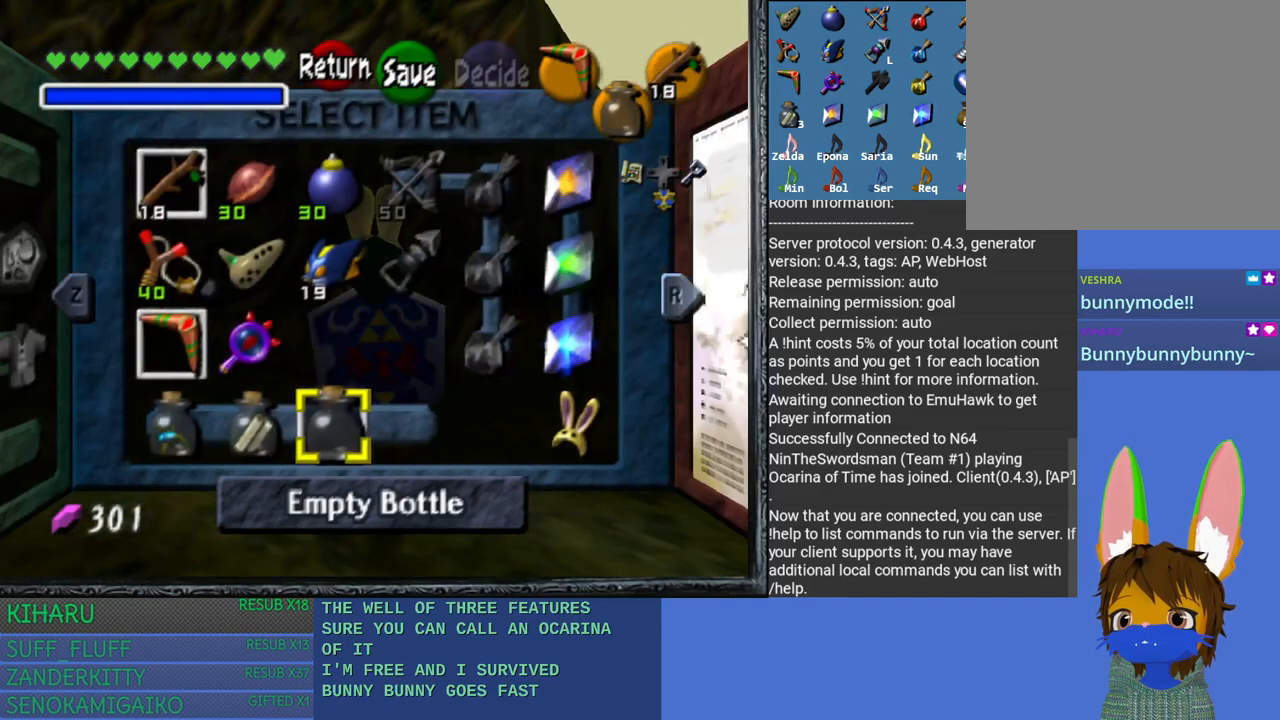
{"buttons": [], "left_stick": "center", "right_stick": "center", "events": [[67, "L1", "down"], [267, "L1", "up"]]}
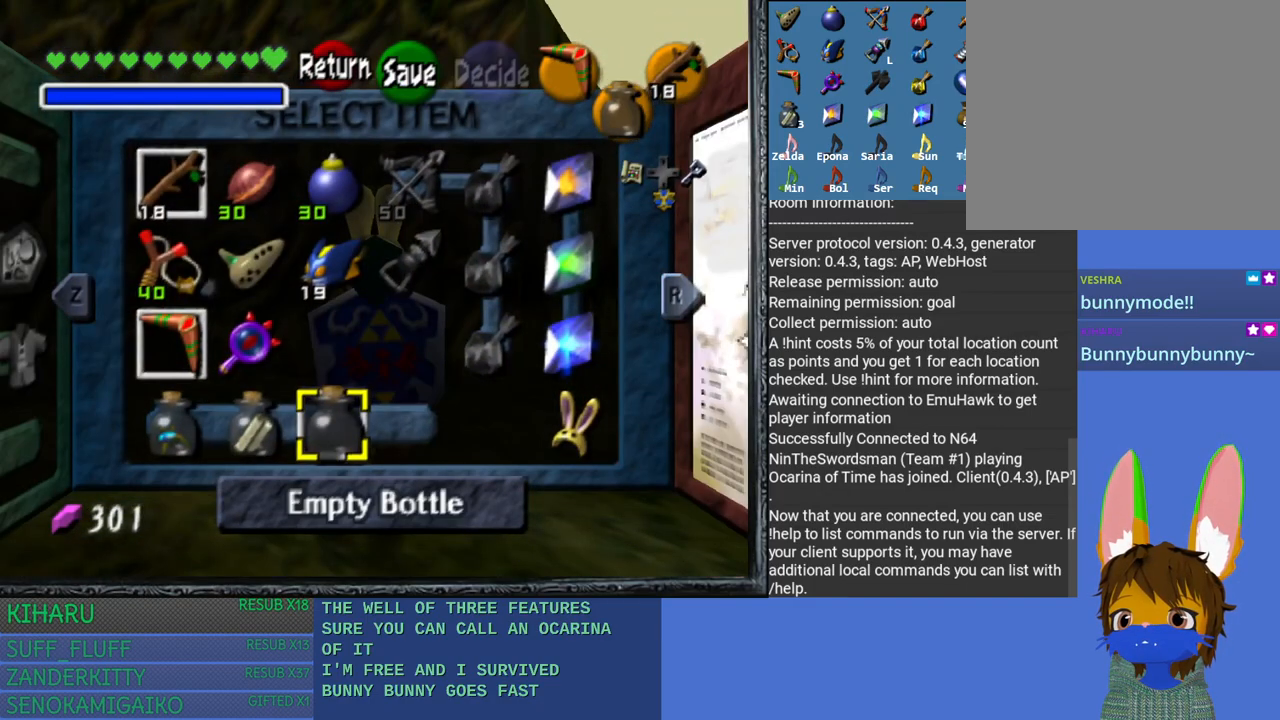
{"buttons": [], "left_stick": "center", "right_stick": "center", "events": [[50, "L2", "down"], [300, "L2", "up"]]}
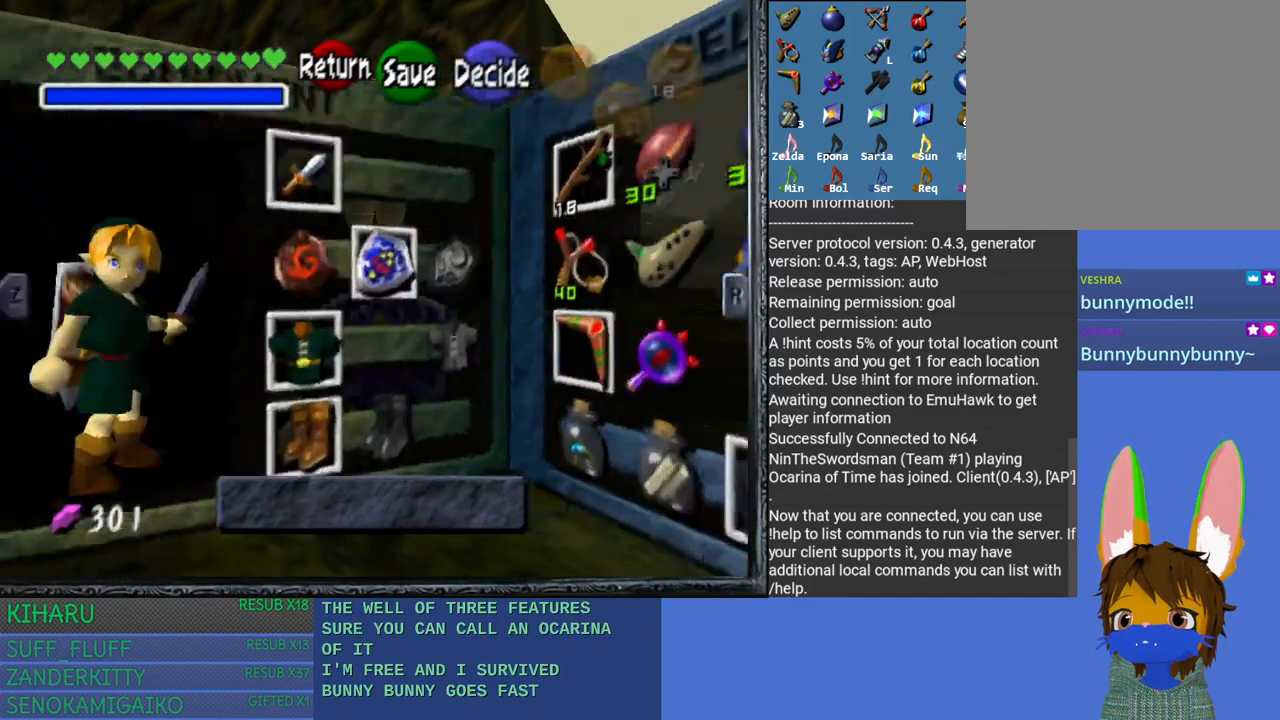
{"buttons": [], "left_stick": "center", "right_stick": "center", "events": [[200, "L2", "down"], [500, "L2", "up"]]}
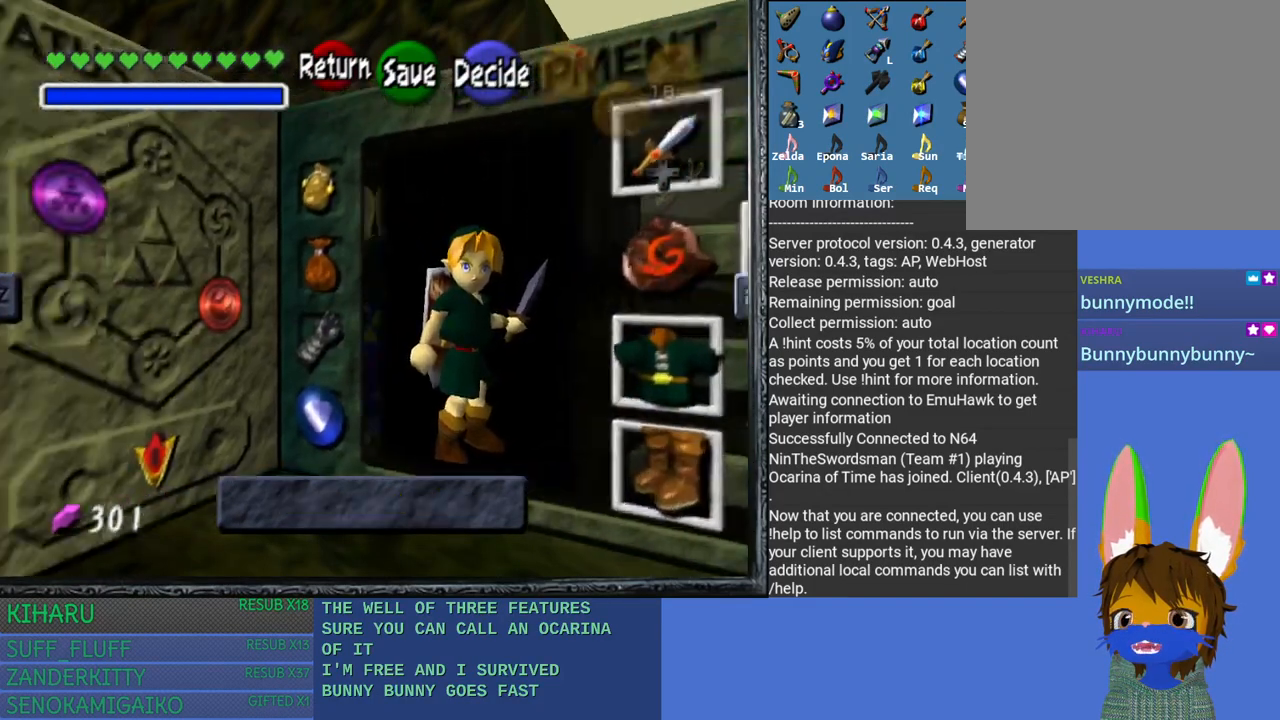
{"buttons": [], "left_stick": "center", "right_stick": "center", "events": []}
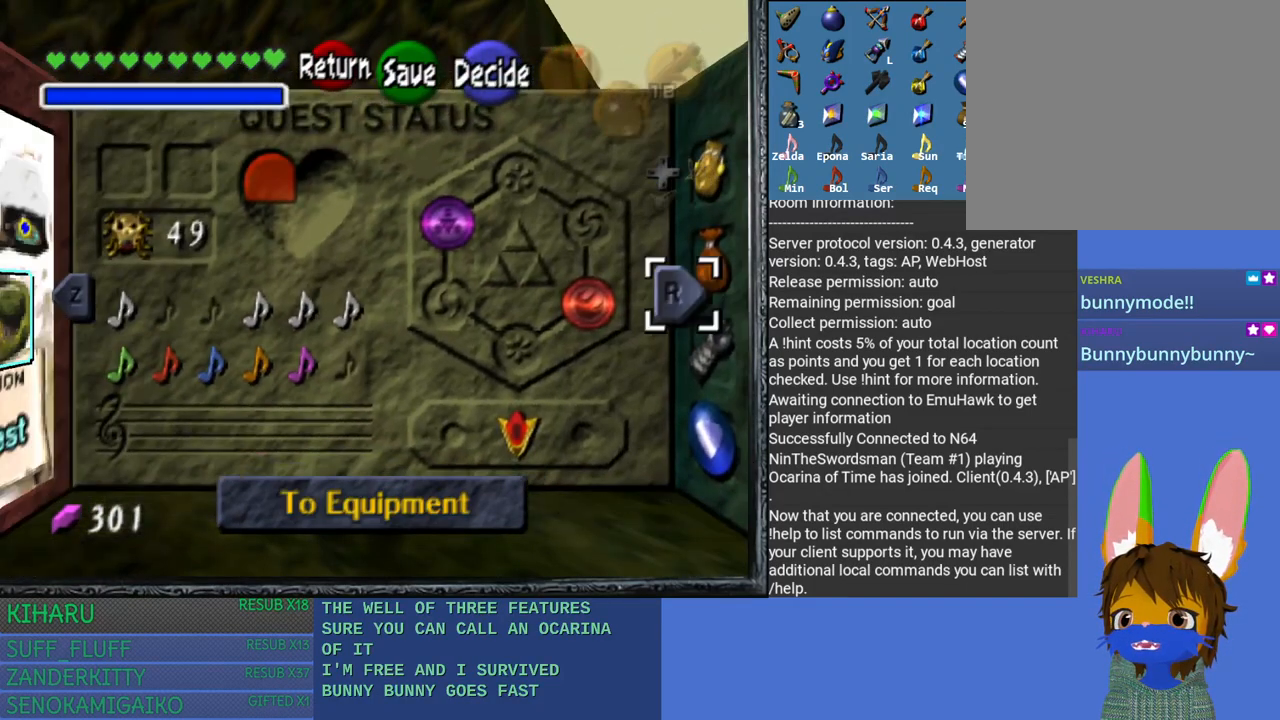
{"buttons": [], "left_stick": "center", "right_stick": "center", "events": []}
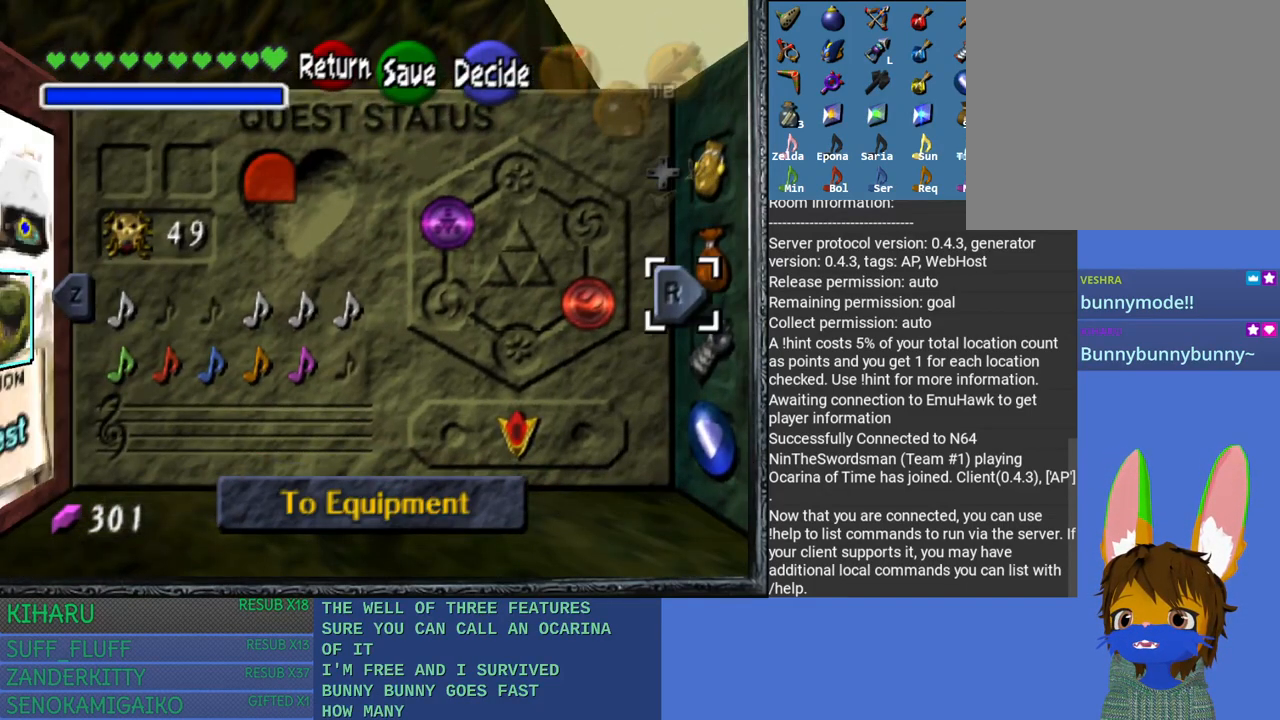
{"buttons": [], "left_stick": "center", "right_stick": "center", "events": []}
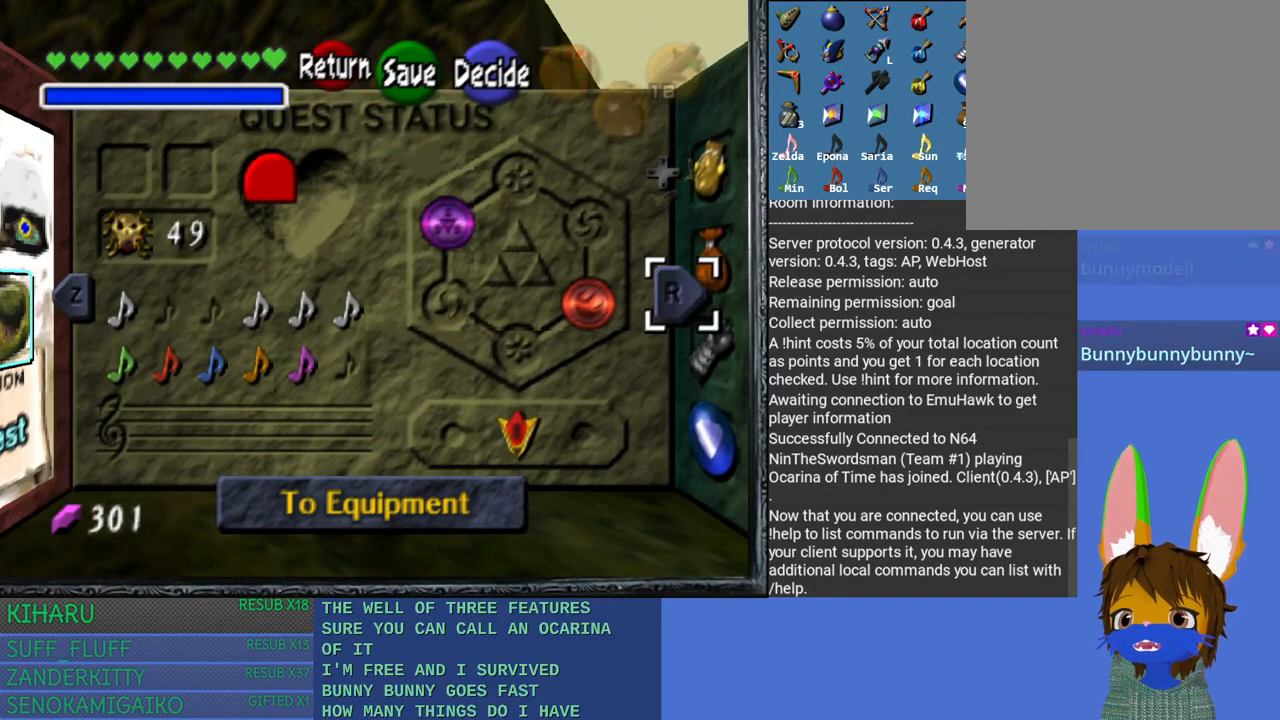
{"buttons": [], "left_stick": "center", "right_stick": "center", "events": []}
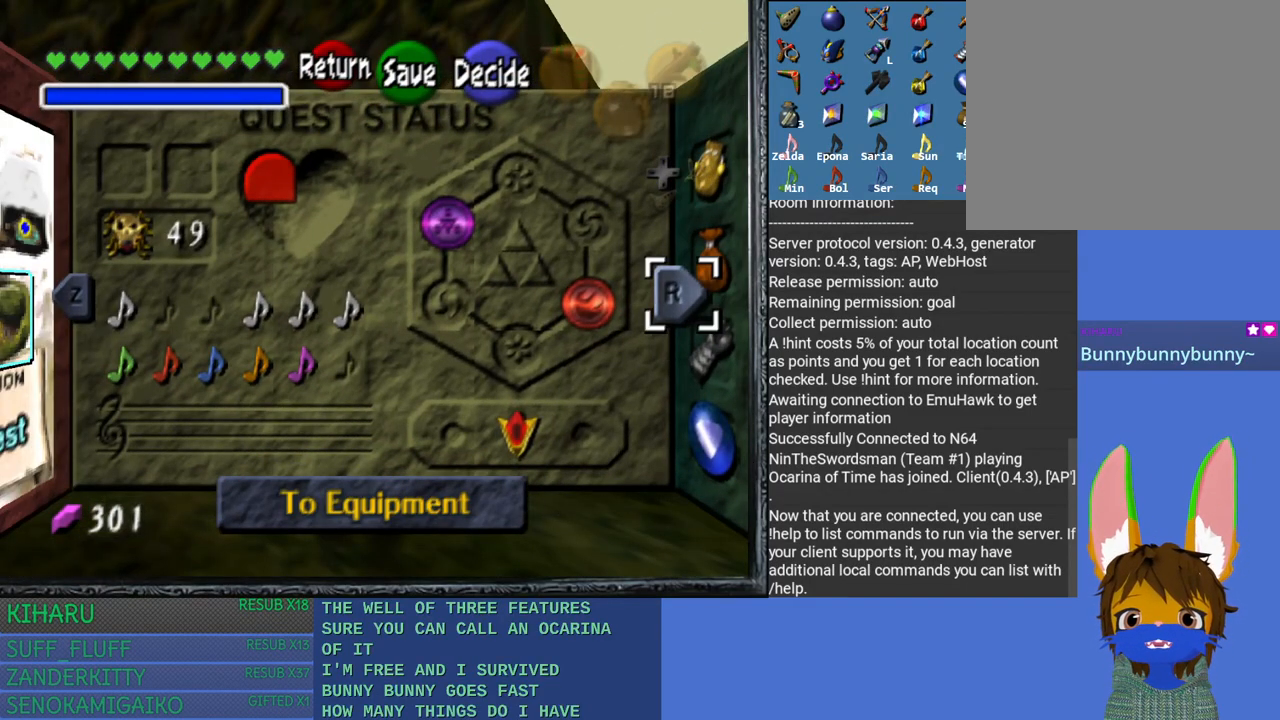
{"buttons": [], "left_stick": "center", "right_stick": "center", "events": []}
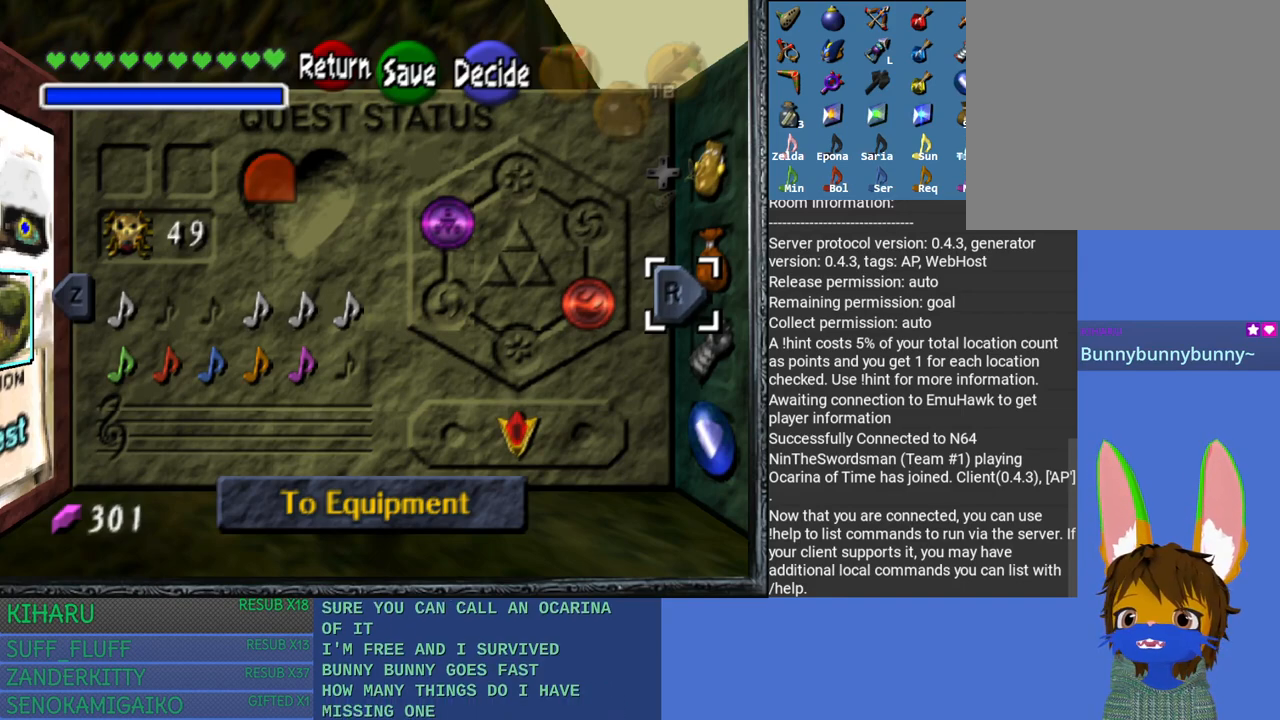
{"buttons": [], "left_stick": "center", "right_stick": "center", "events": [[100, "left_stick", "left"], [283, "left_stick", "center"]]}
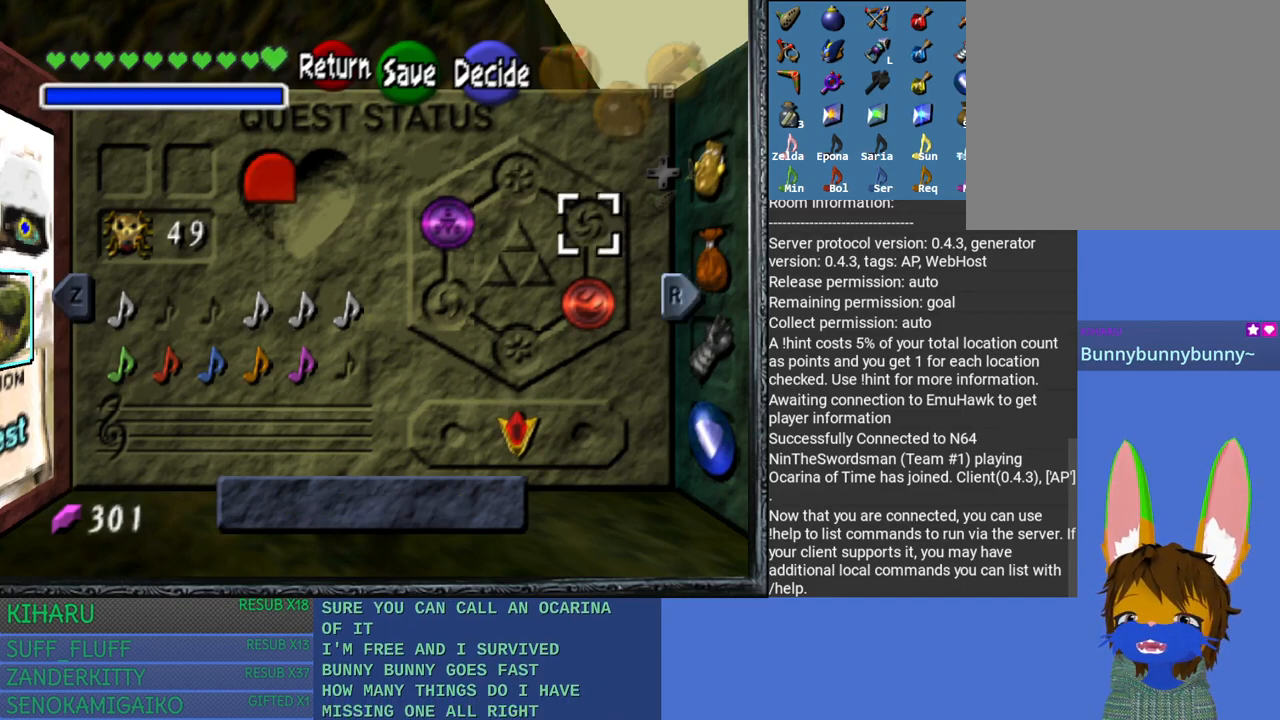
{"buttons": [], "left_stick": "left", "right_stick": "center", "events": [[150, "left_stick", "left"], [333, "left_stick", "center"], [417, "left_stick", "left"]]}
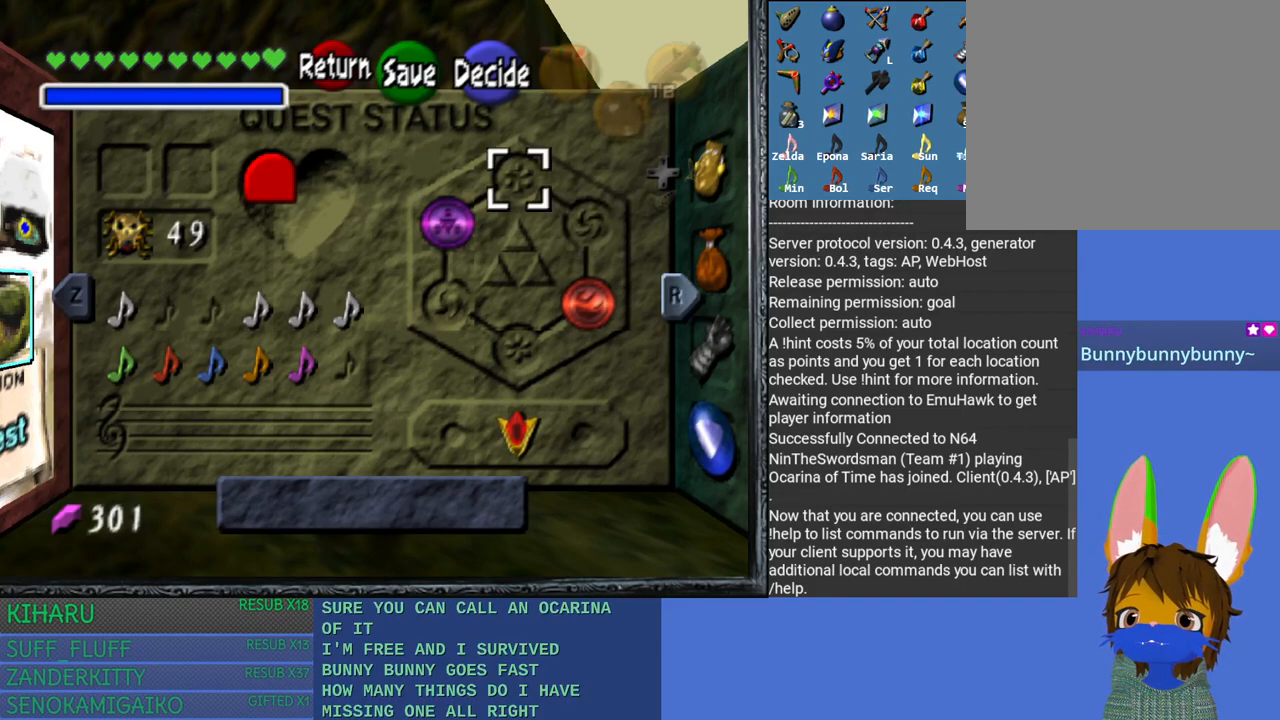
{"buttons": [], "left_stick": "center", "right_stick": "center", "events": [[100, "left_stick", "center"]]}
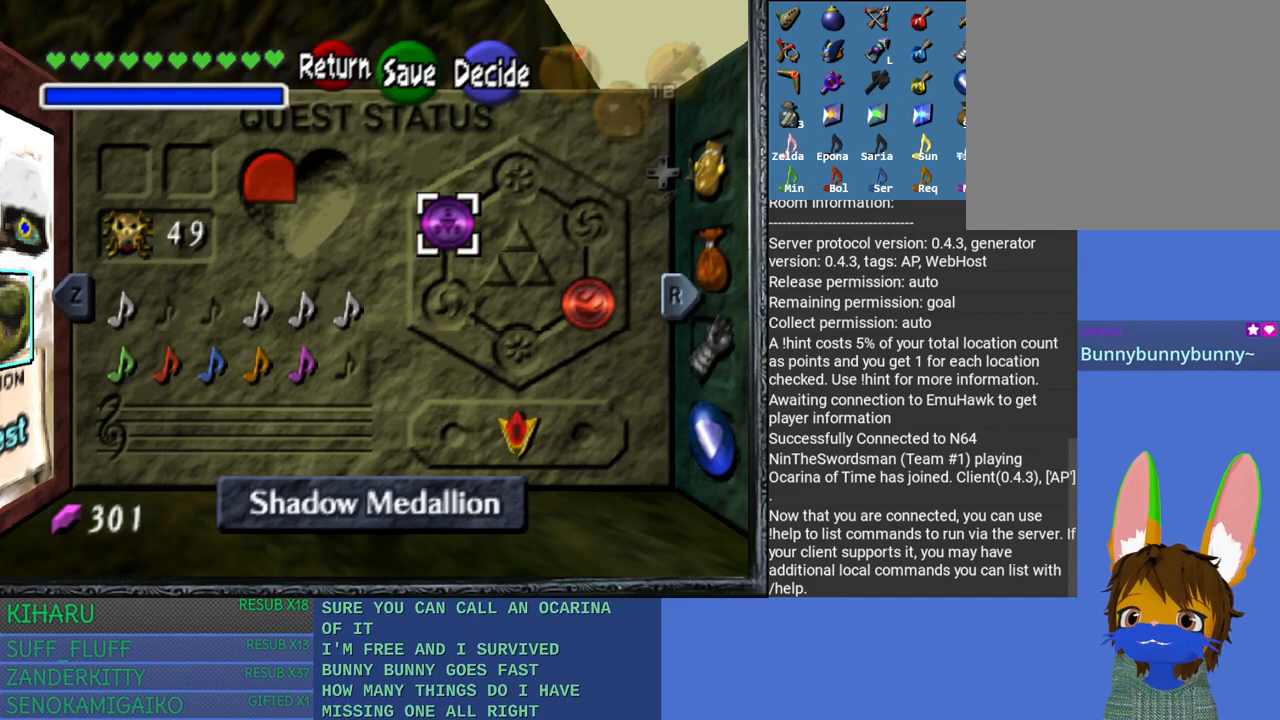
{"buttons": [], "left_stick": "center", "right_stick": "center", "events": []}
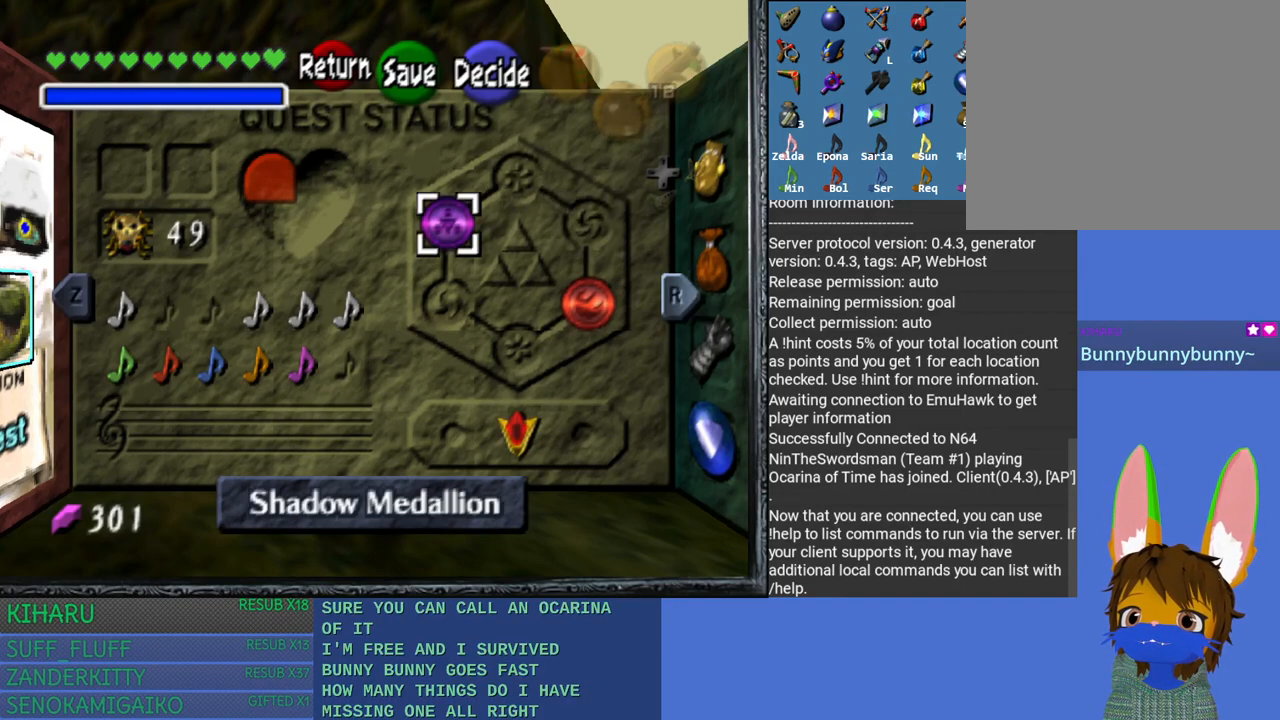
{"buttons": [], "left_stick": "center", "right_stick": "center", "events": []}
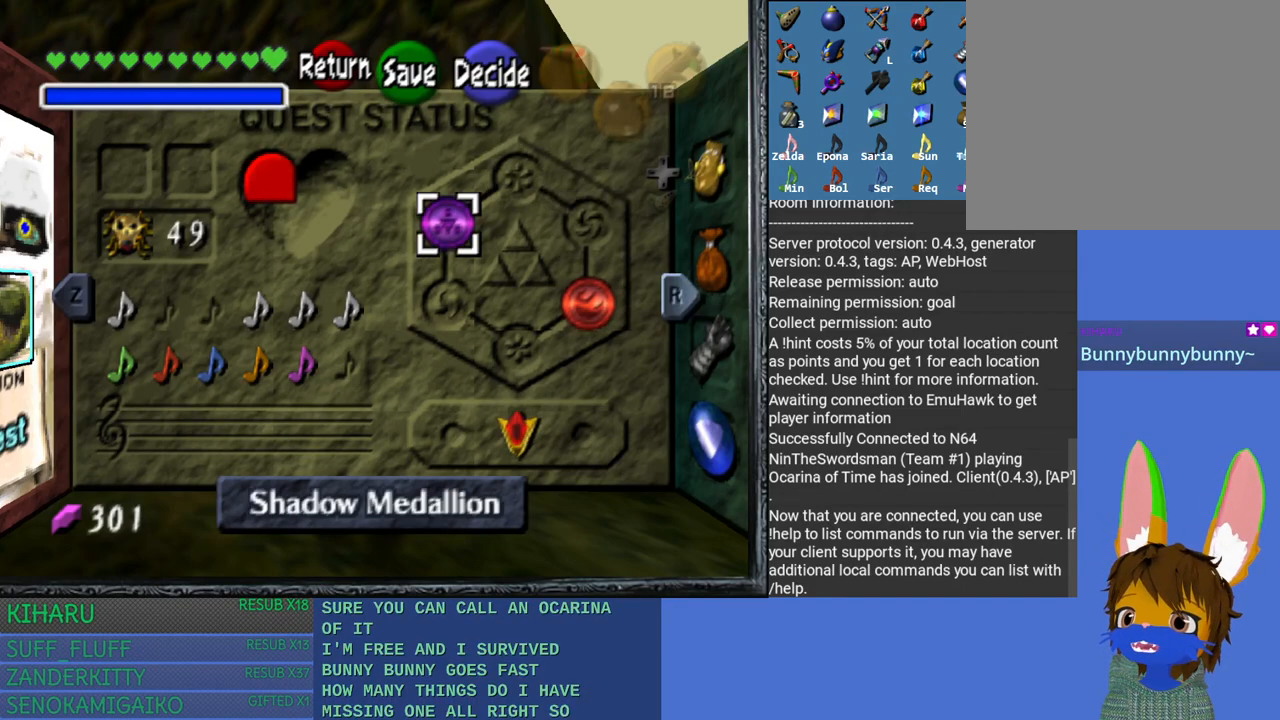
{"buttons": [], "left_stick": "center", "right_stick": "center", "events": []}
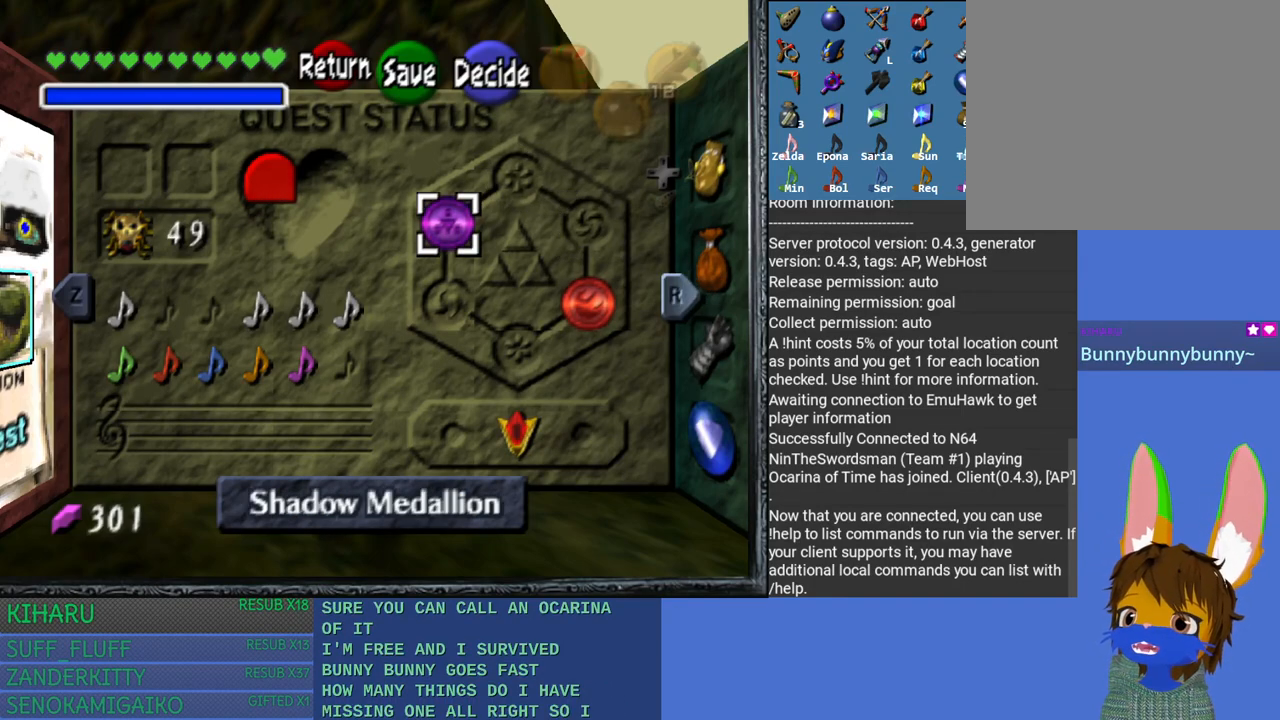
{"buttons": [], "left_stick": "center", "right_stick": "center", "events": []}
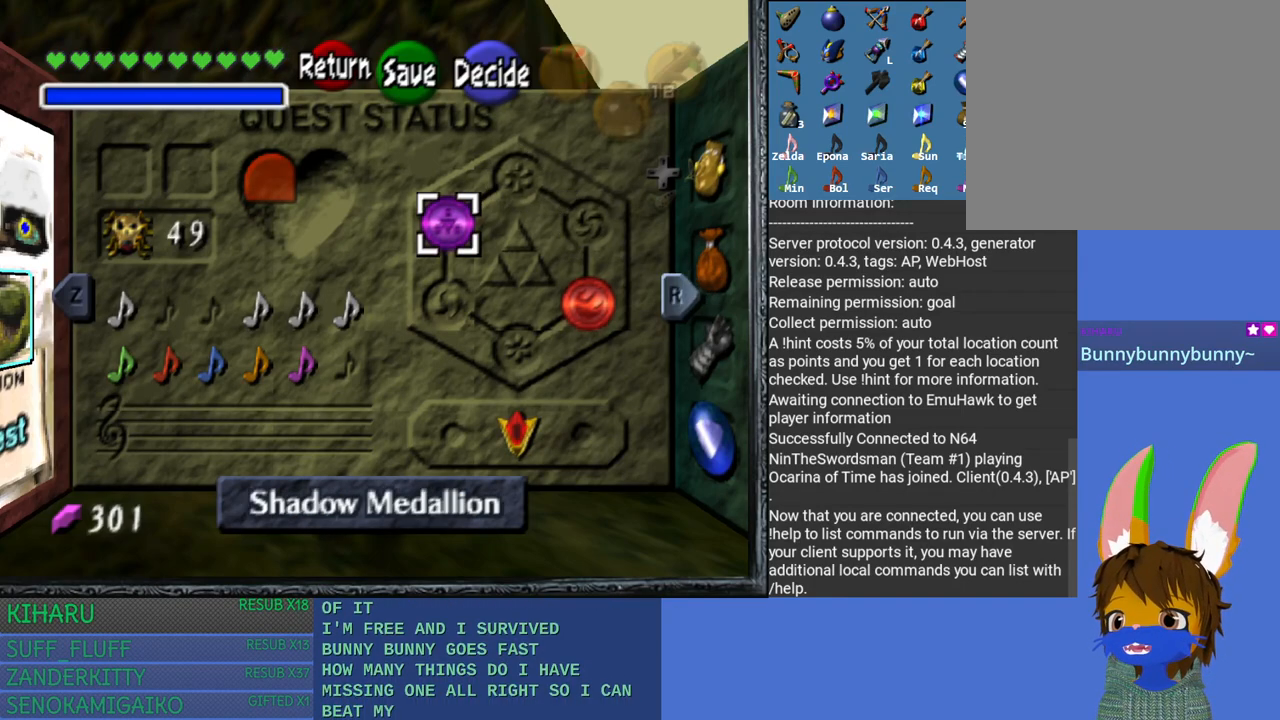
{"buttons": [], "left_stick": "center", "right_stick": "center", "events": []}
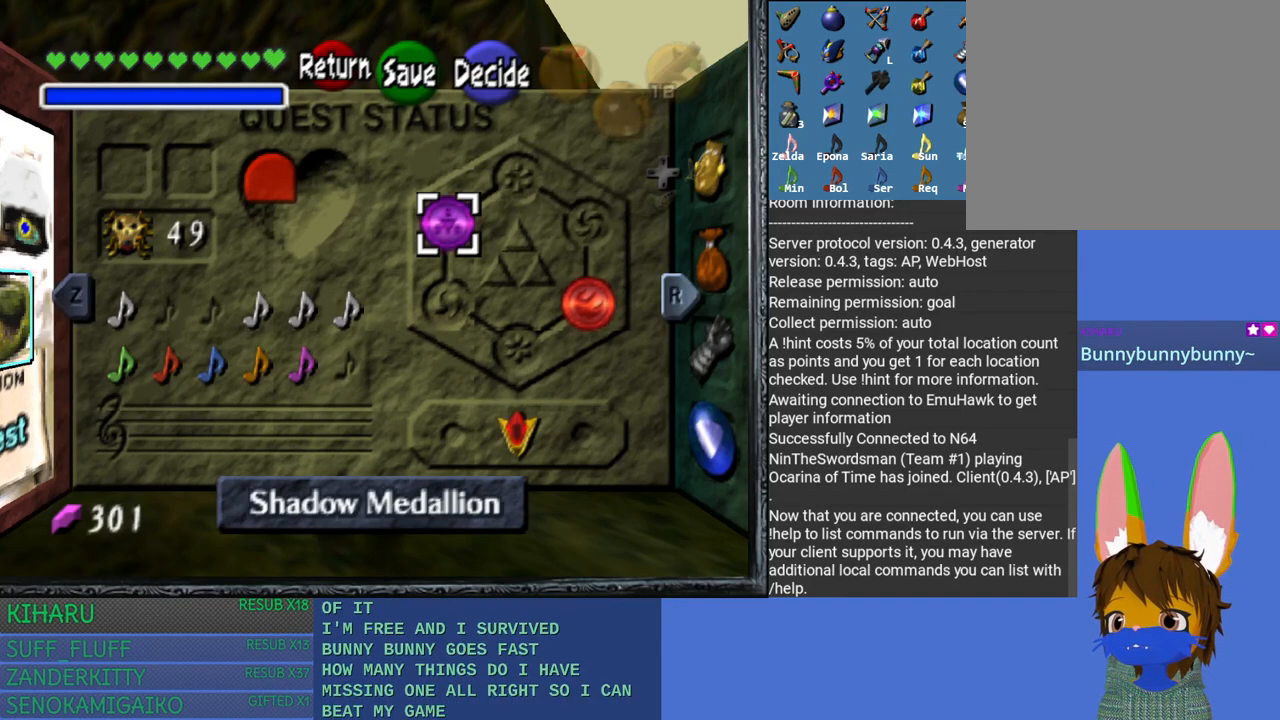
{"buttons": [], "left_stick": "center", "right_stick": "center", "events": []}
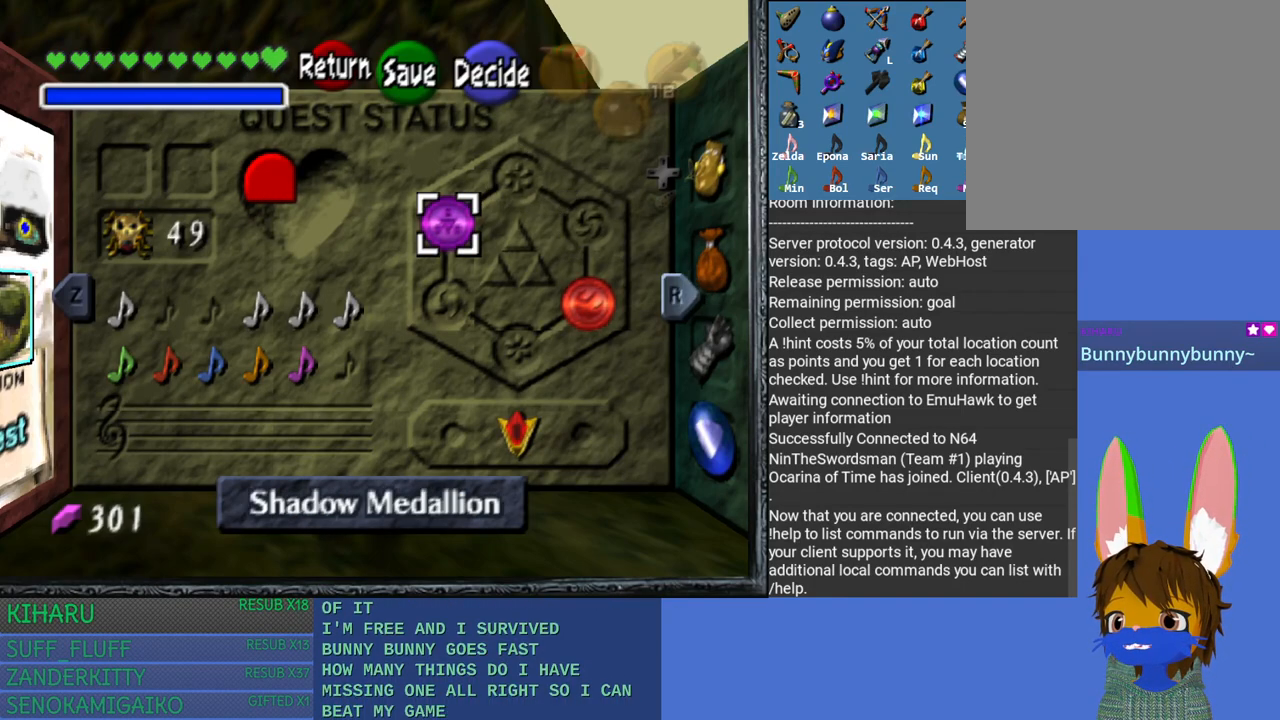
{"buttons": ["R2"], "left_stick": "center", "right_stick": "center", "events": [[483, "R2", "down"]]}
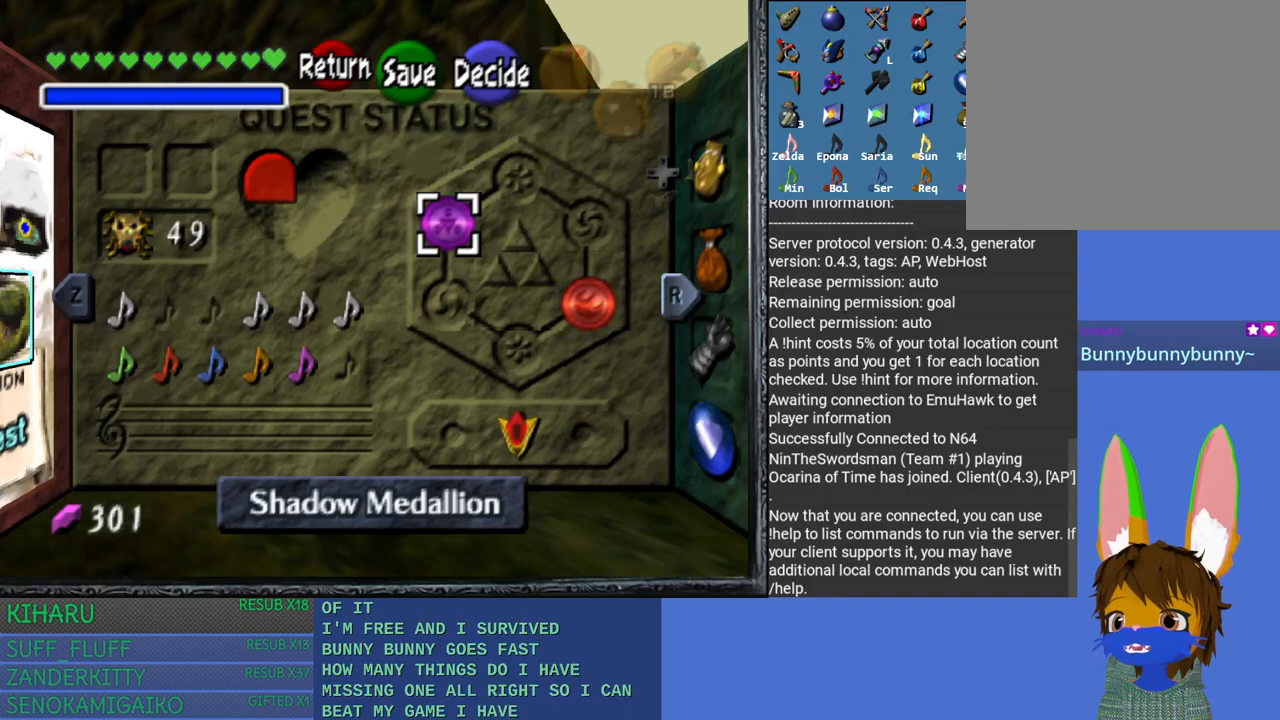
{"buttons": [], "left_stick": "center", "right_stick": "center", "events": [[200, "R2", "up"]]}
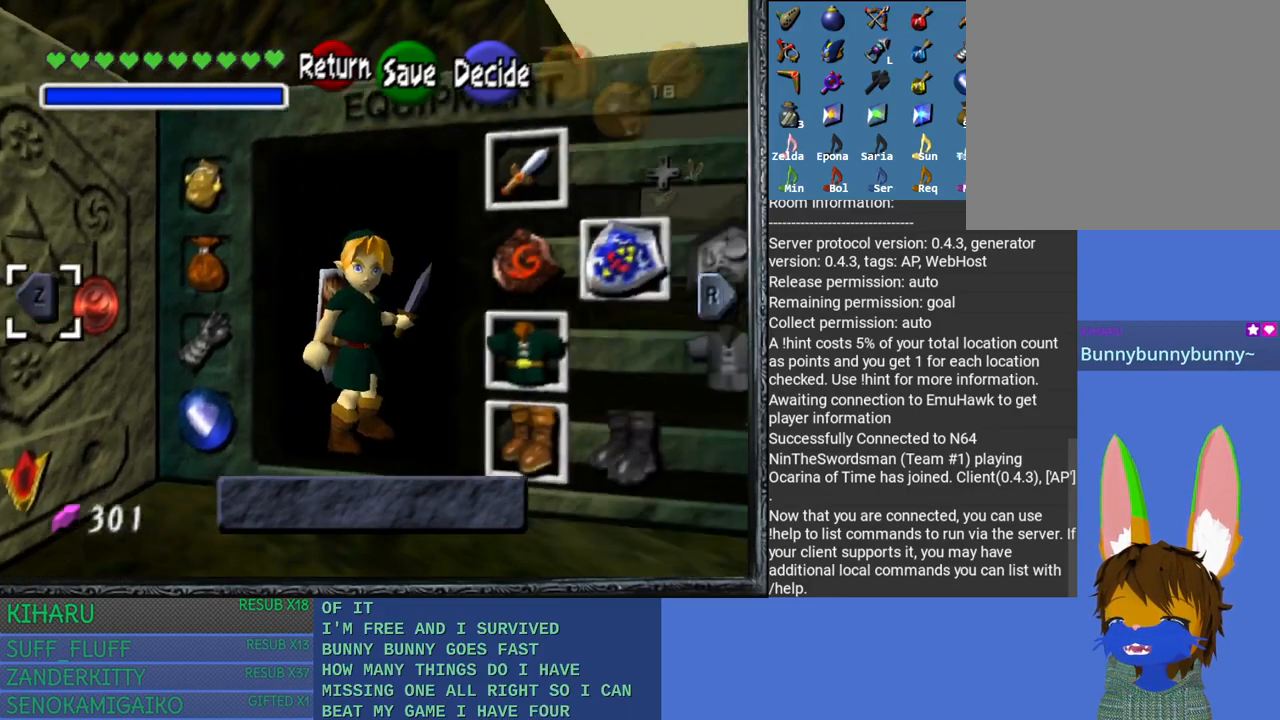
{"buttons": [], "left_stick": "center", "right_stick": "center", "events": [[83, "R2", "down"], [317, "R2", "up"]]}
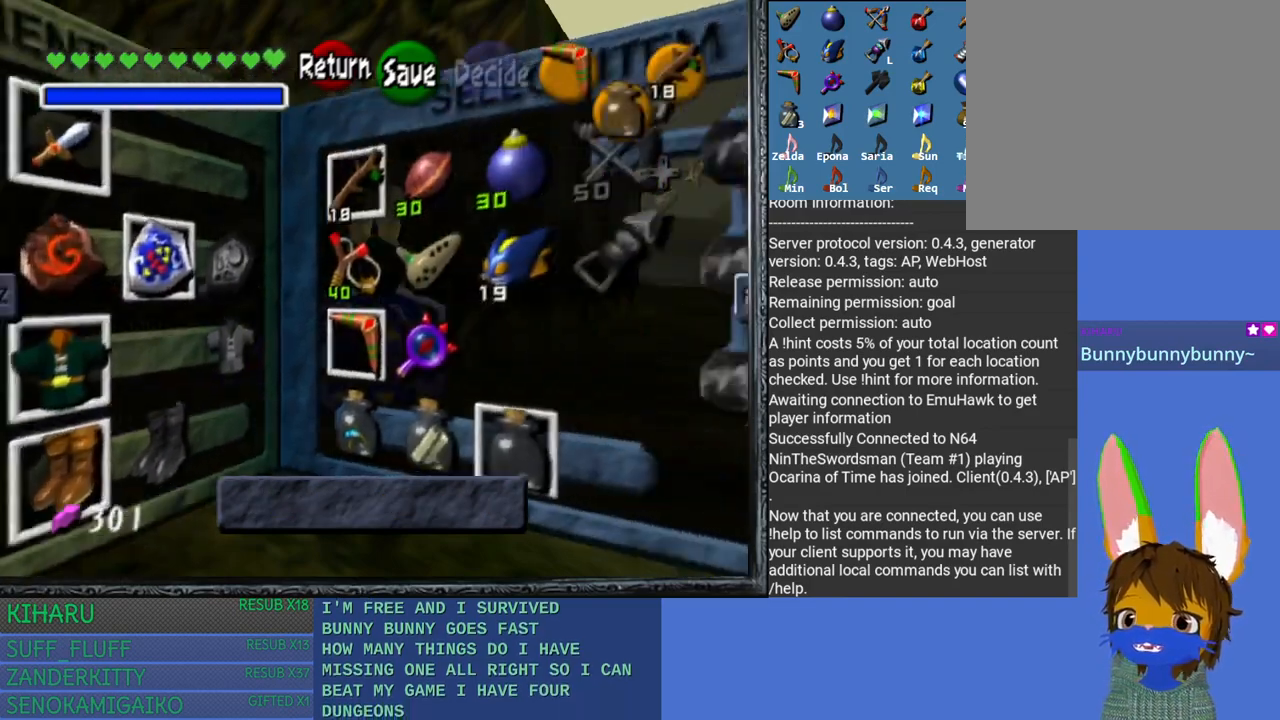
{"buttons": ["DPAD_DOWN"], "left_stick": "center", "right_stick": "center", "events": [[383, "DPAD_DOWN", "down"]]}
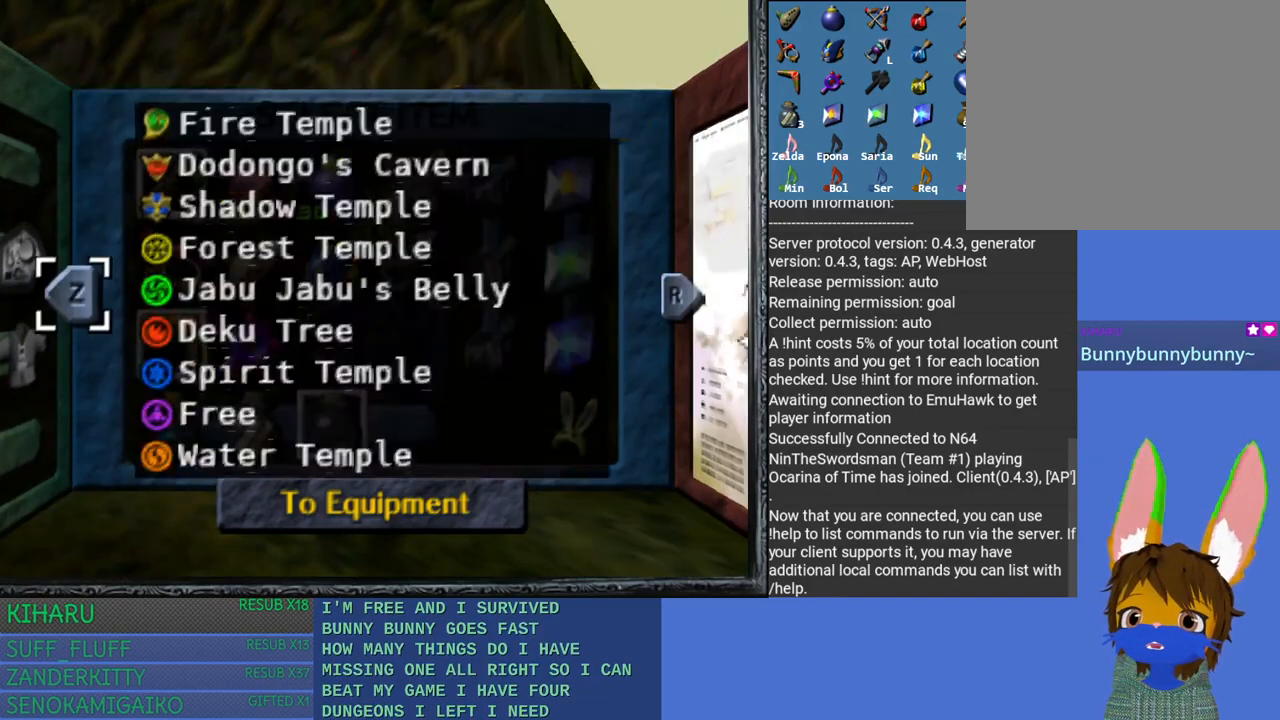
{"buttons": [], "left_stick": "center", "right_stick": "center", "events": [[17, "DPAD_DOWN", "up"]]}
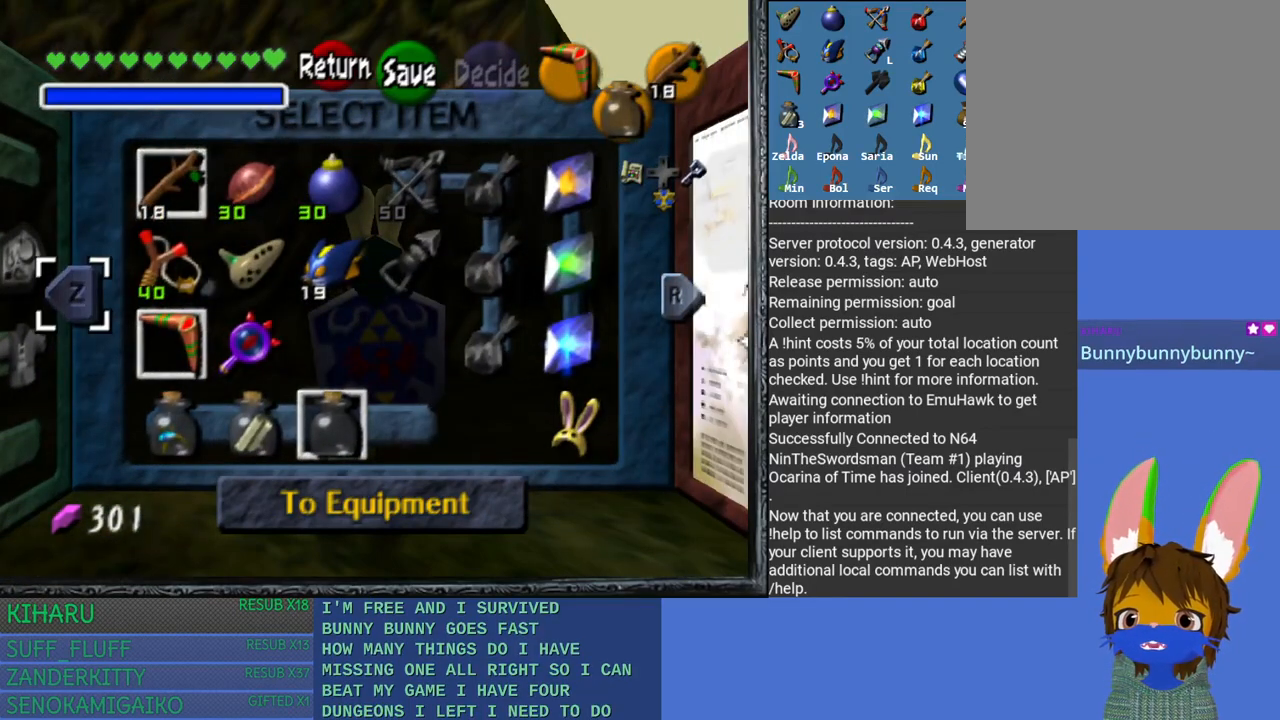
{"buttons": ["DPAD_DOWN"], "left_stick": "center", "right_stick": "center", "events": [[83, "DPAD_DOWN", "down"]]}